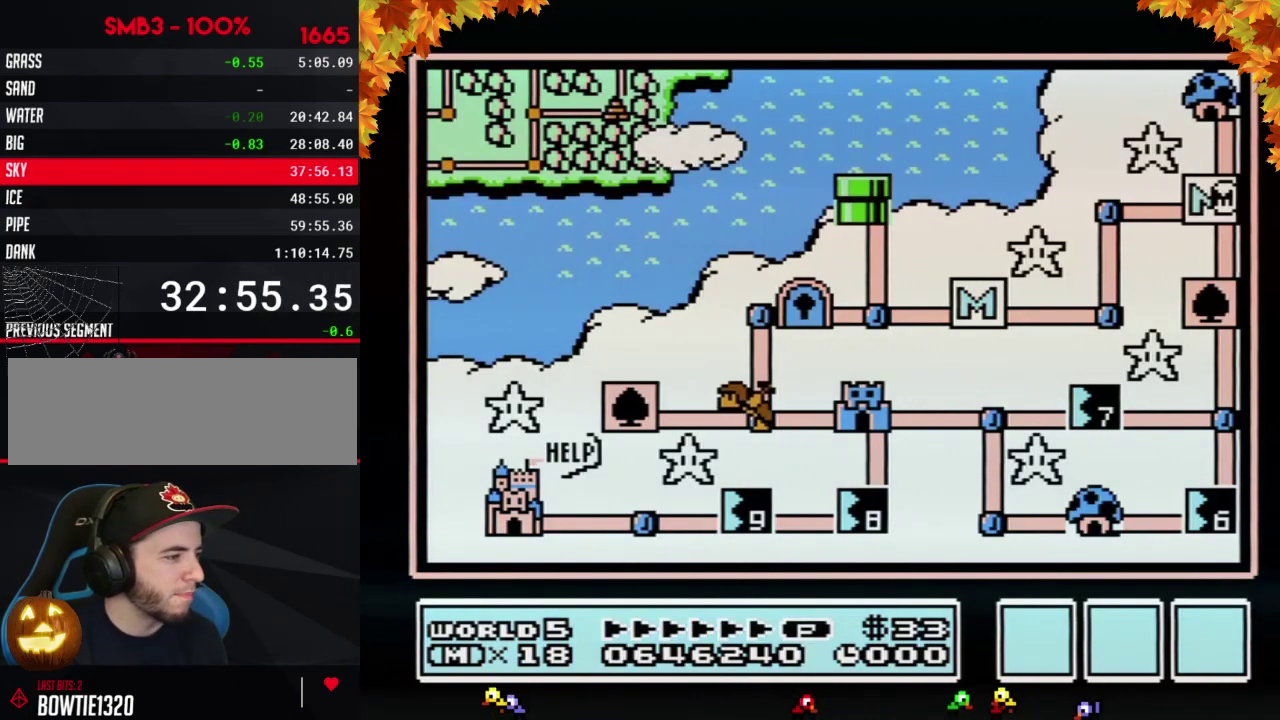
Gameplay with a controller (Nintendo layout); each line is a JSON object with the inputs held at the frame after it. "events" lists button and stick changes between this image and that frame as [ms after this image, input, new state], when the widget could be followed in between. Not read: L3 R3.
{"buttons": ["DPAD_DOWN"], "events": [[367, "DPAD_DOWN", "down"]]}
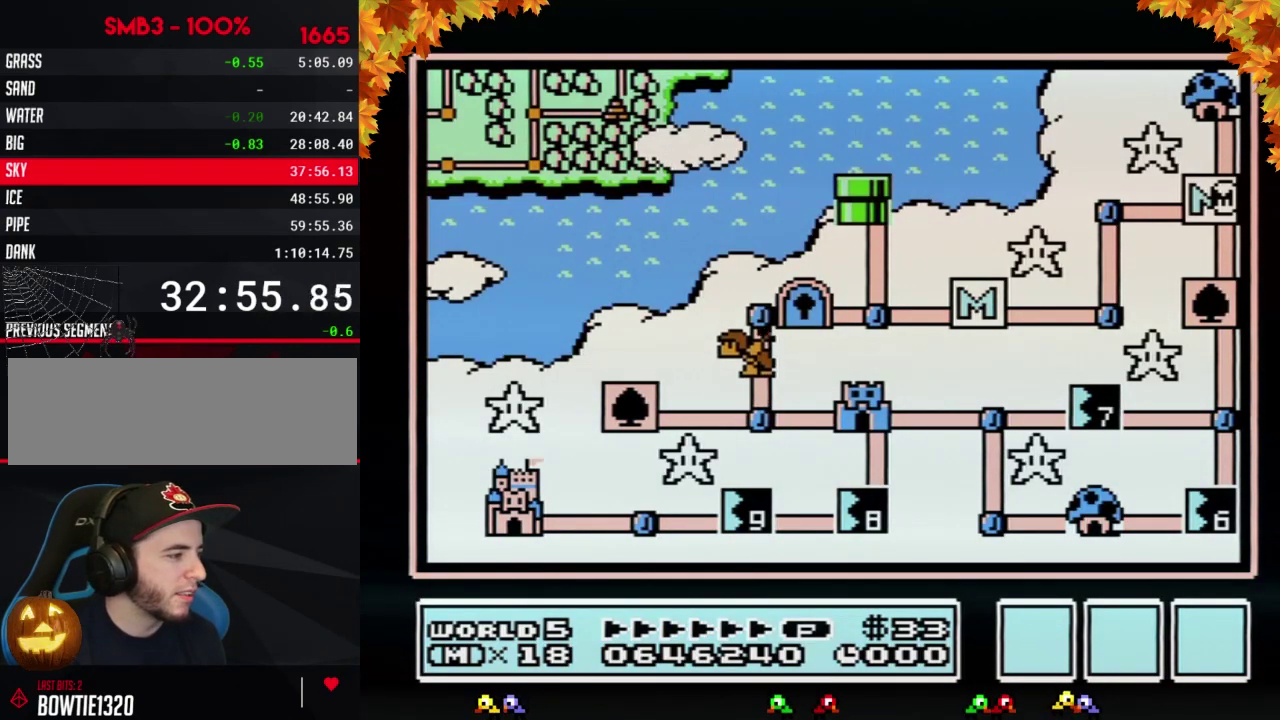
{"buttons": ["DPAD_DOWN"], "events": []}
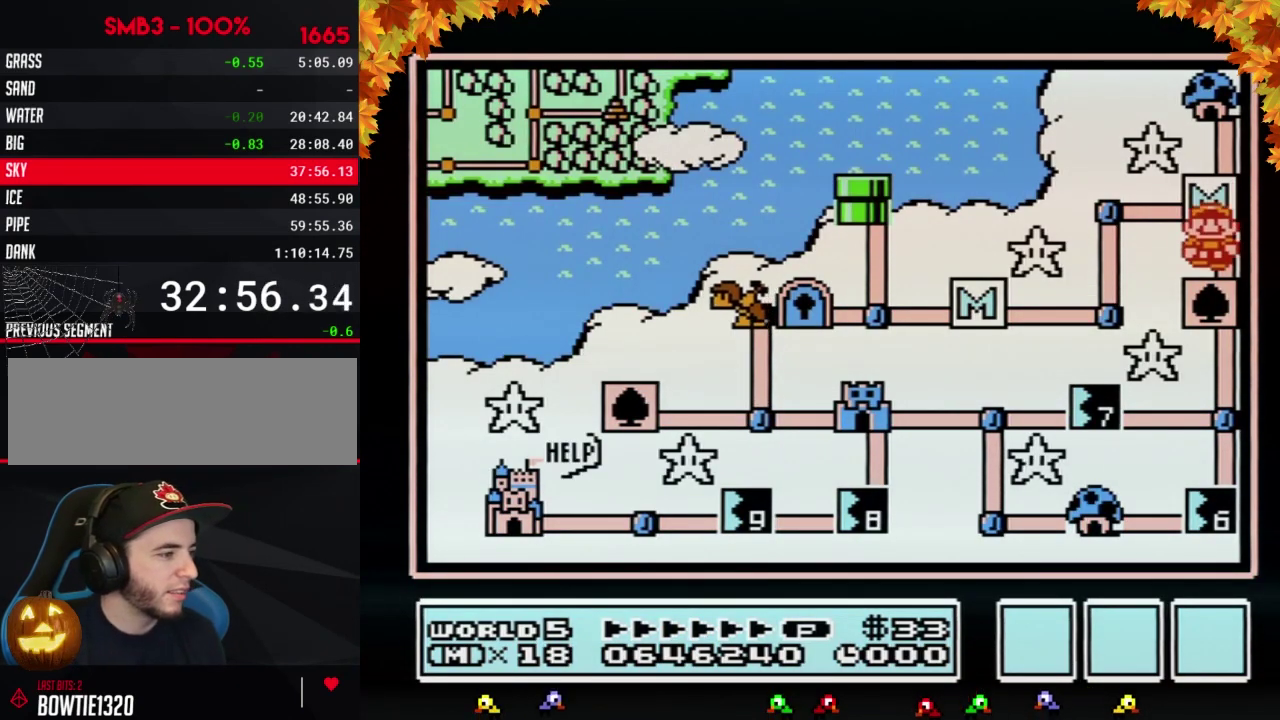
{"buttons": ["DPAD_DOWN"], "events": [[233, "DPAD_DOWN", "up"], [300, "DPAD_DOWN", "down"]]}
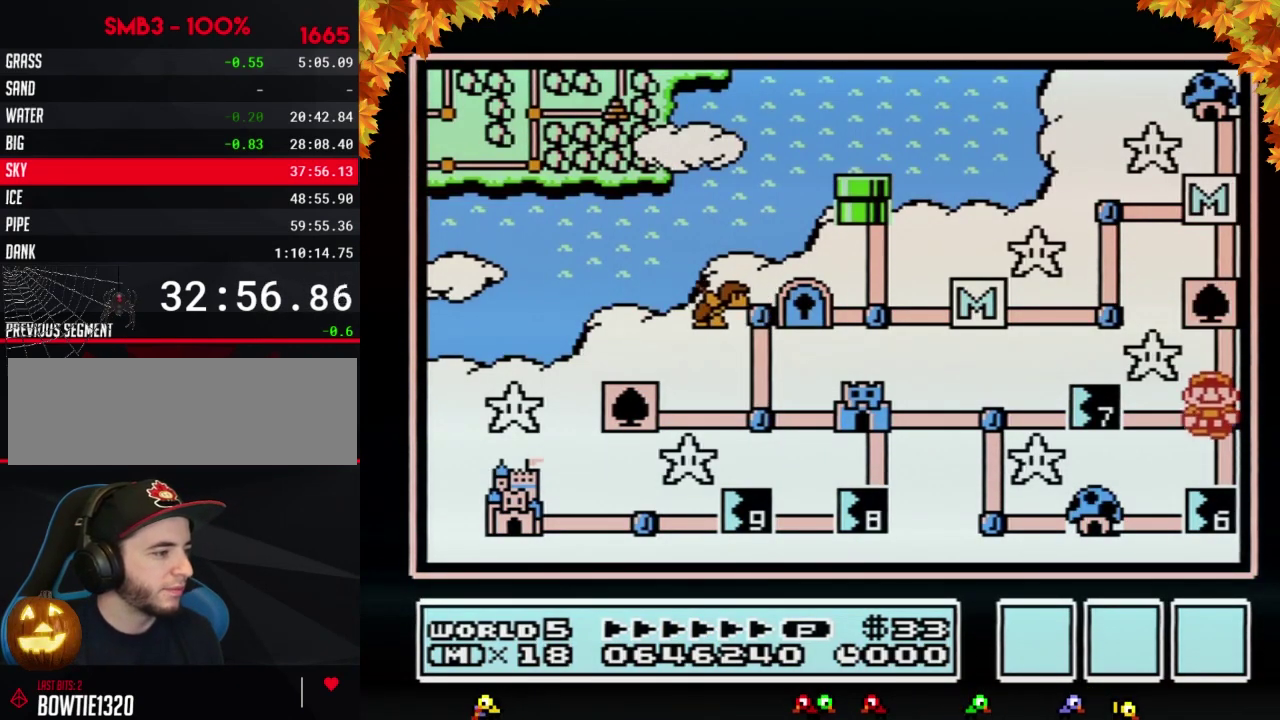
{"buttons": ["DPAD_DOWN"], "events": [[33, "DPAD_DOWN", "up"], [83, "DPAD_DOWN", "down"]]}
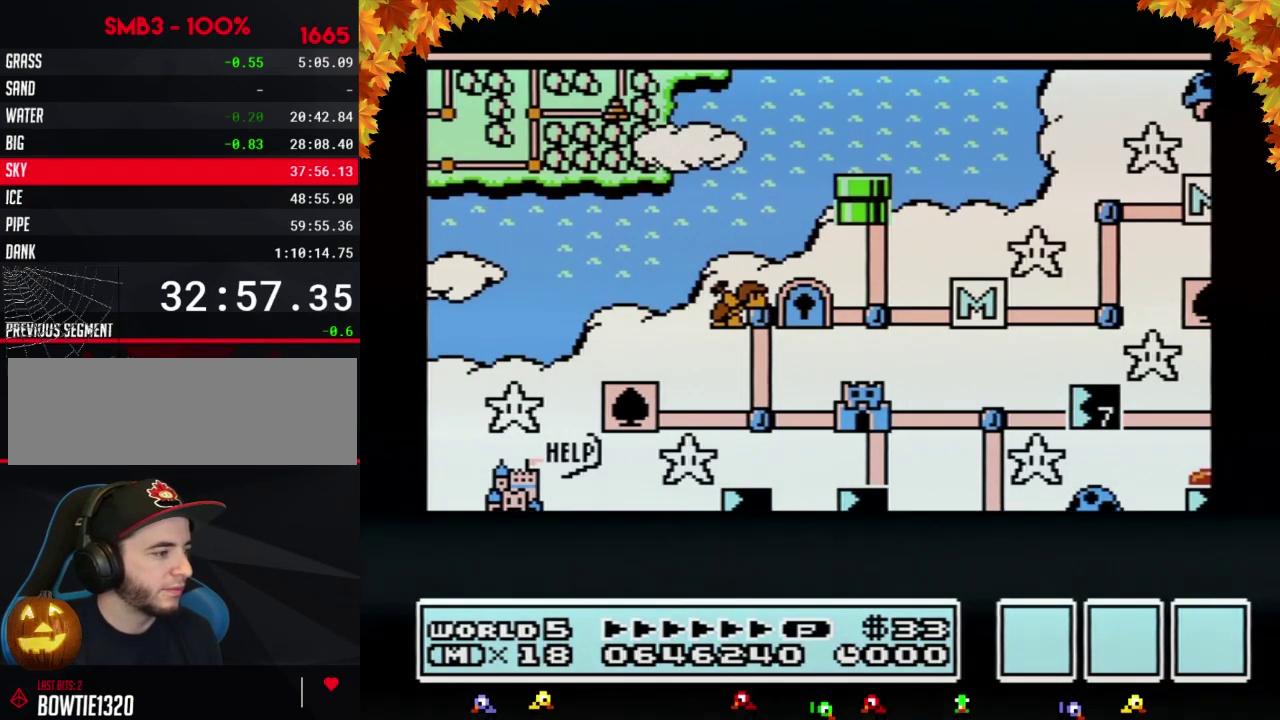
{"buttons": ["DPAD_DOWN"], "events": []}
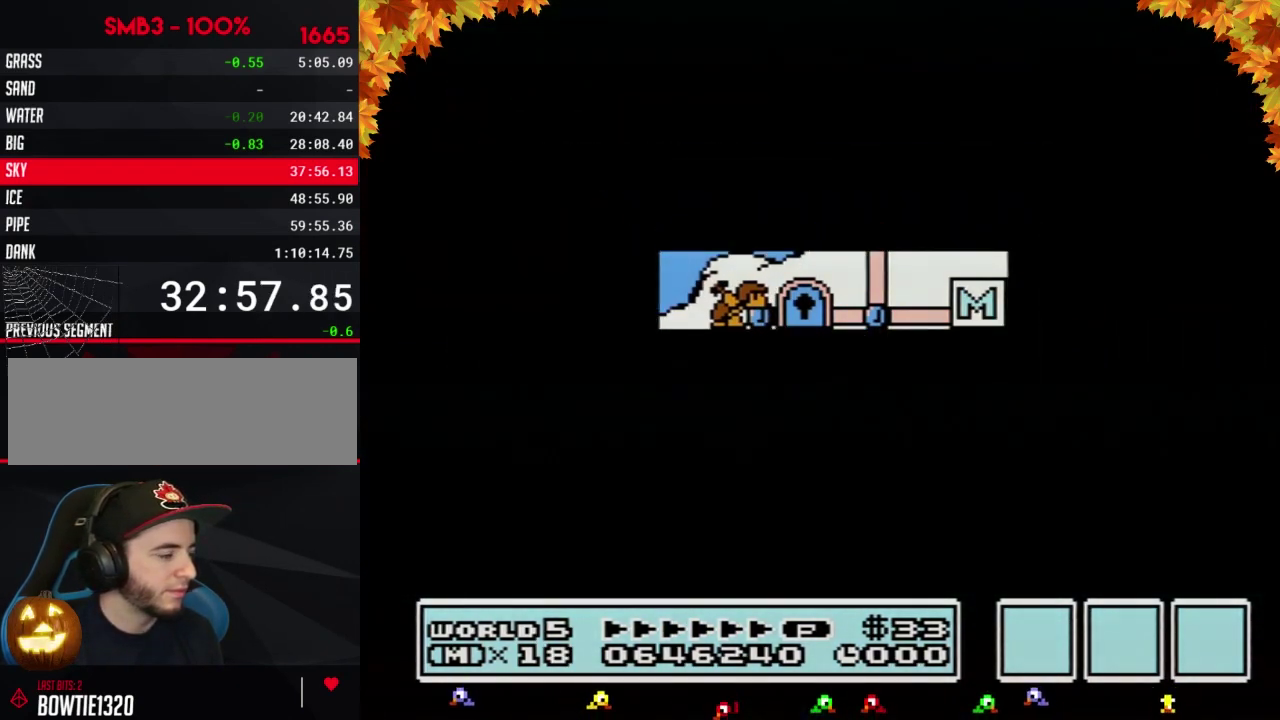
{"buttons": ["B", "DPAD_RIGHT"], "events": [[333, "DPAD_DOWN", "up"], [467, "B", "down"], [467, "DPAD_RIGHT", "down"]]}
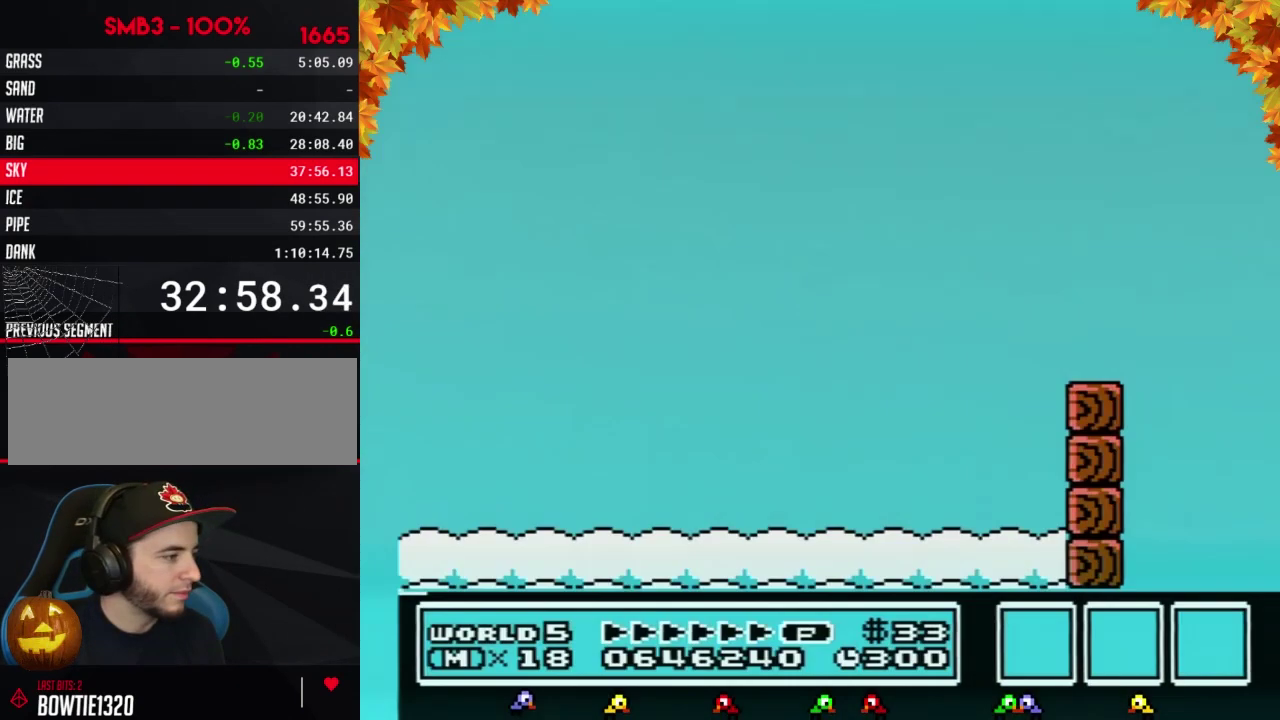
{"buttons": ["B", "DPAD_RIGHT"], "events": []}
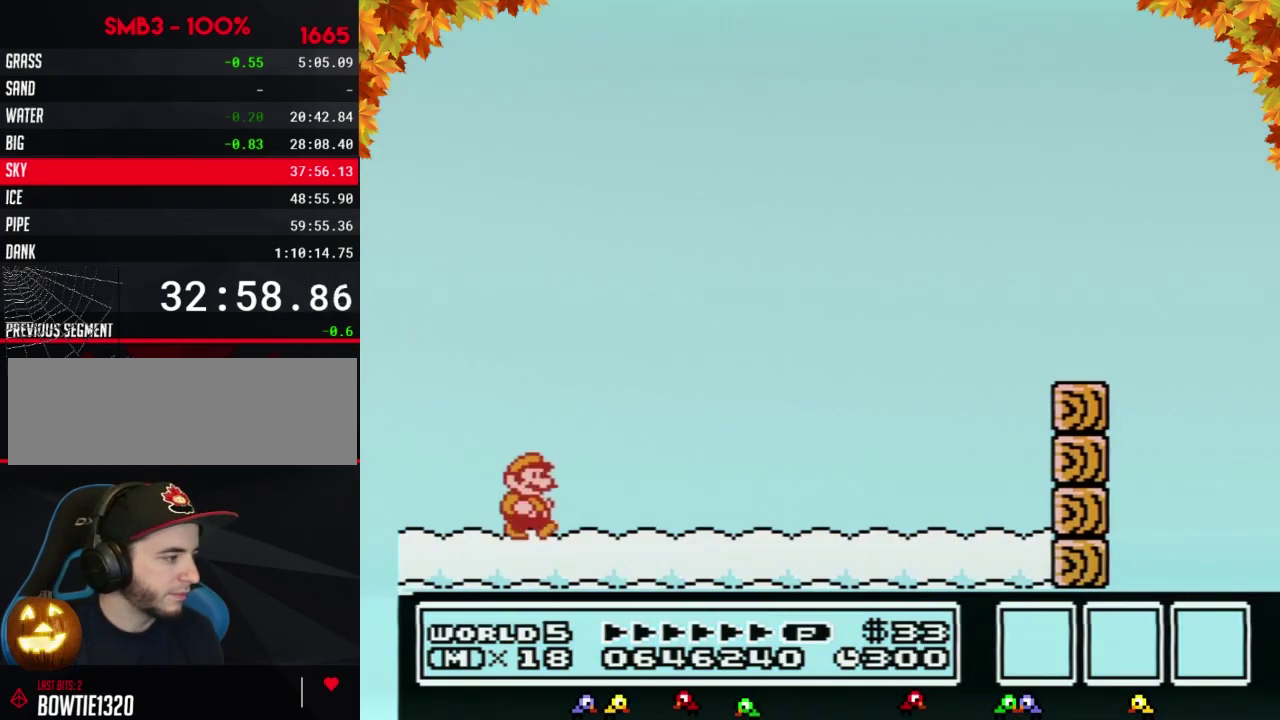
{"buttons": ["B", "DPAD_RIGHT"], "events": []}
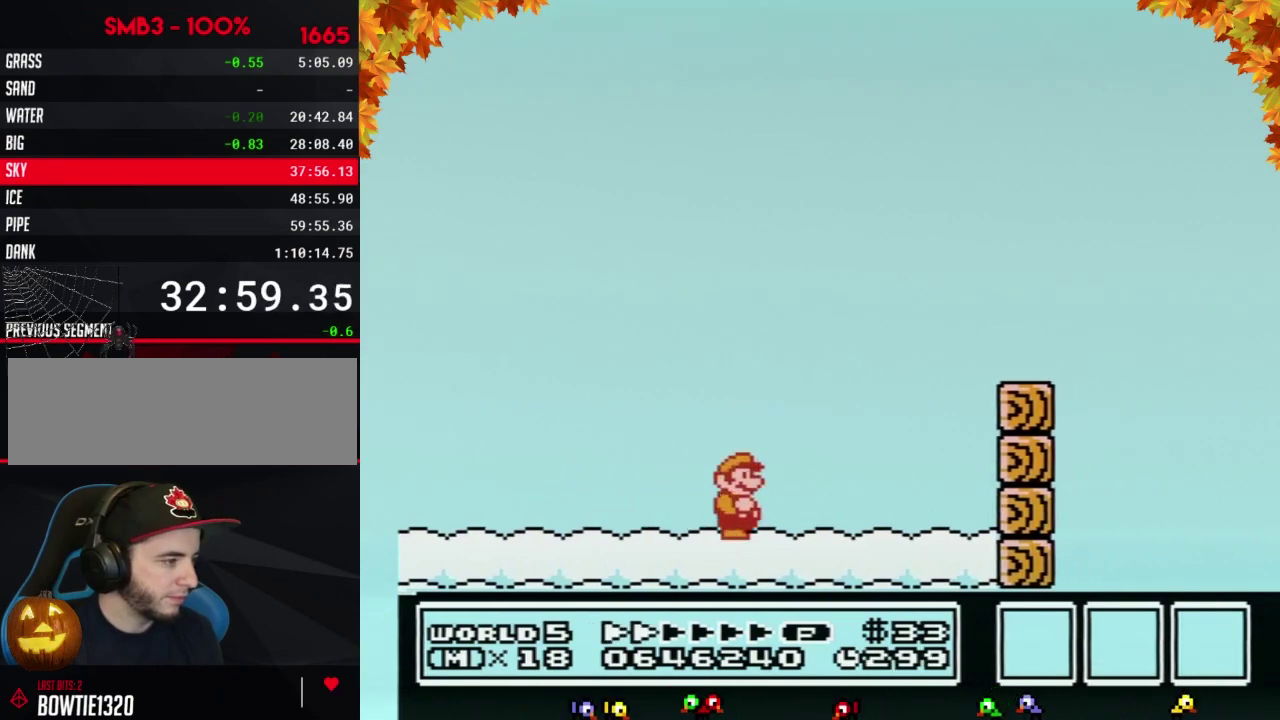
{"buttons": ["A", "B", "DPAD_RIGHT"], "events": [[400, "A", "down"]]}
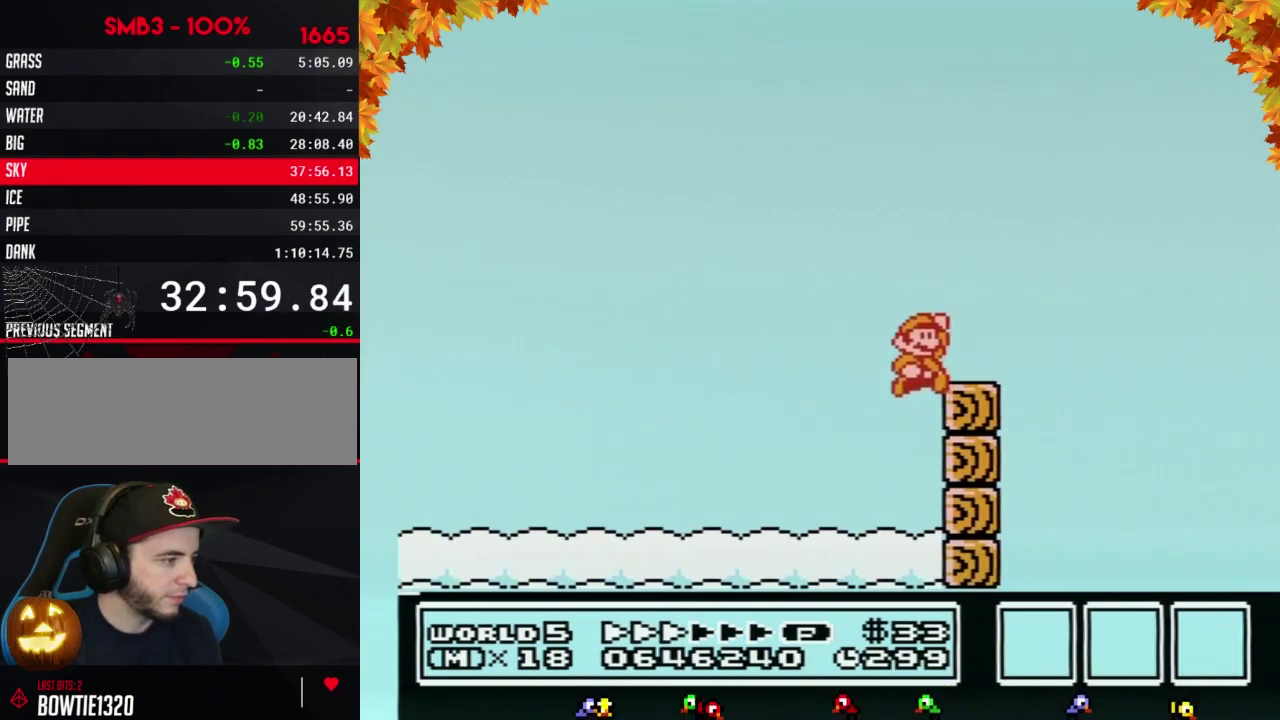
{"buttons": ["B", "DPAD_RIGHT"], "events": [[117, "A", "up"], [217, "DPAD_RIGHT", "up"], [333, "DPAD_LEFT", "down"], [433, "DPAD_LEFT", "up"], [500, "DPAD_RIGHT", "down"]]}
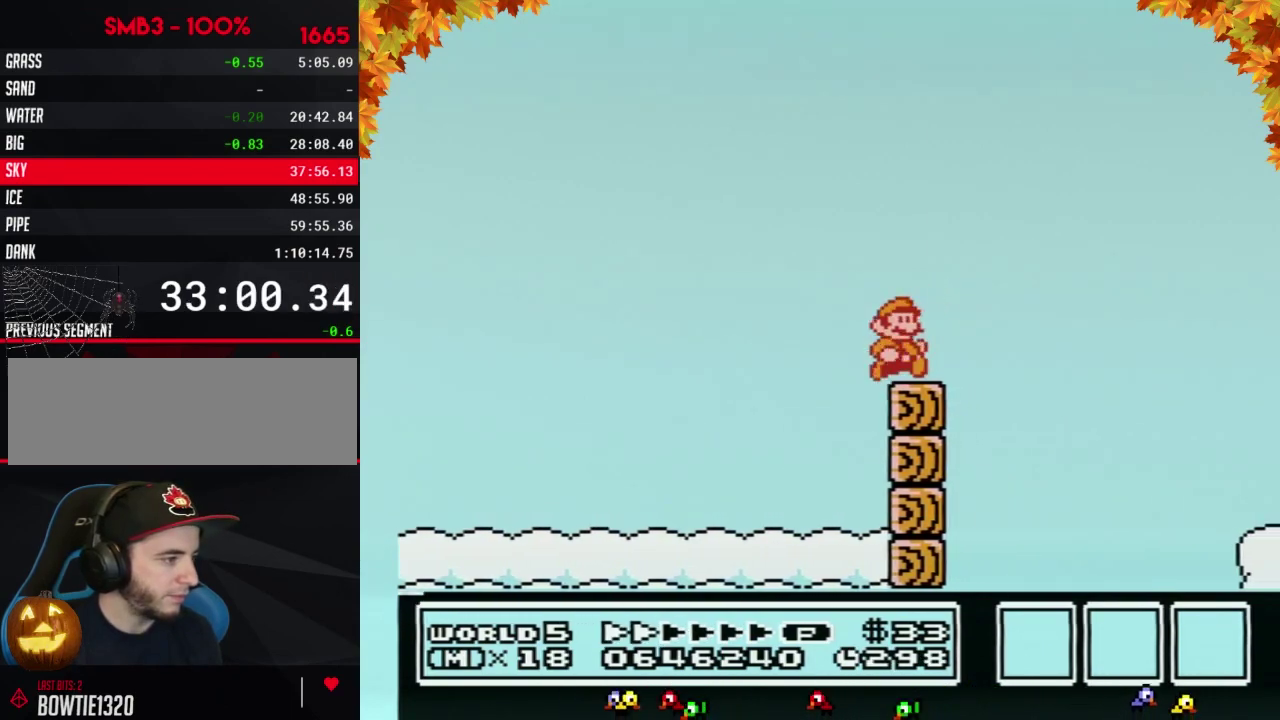
{"buttons": [], "events": [[83, "B", "up"], [83, "DPAD_RIGHT", "up"], [267, "B", "down"], [333, "B", "up"]]}
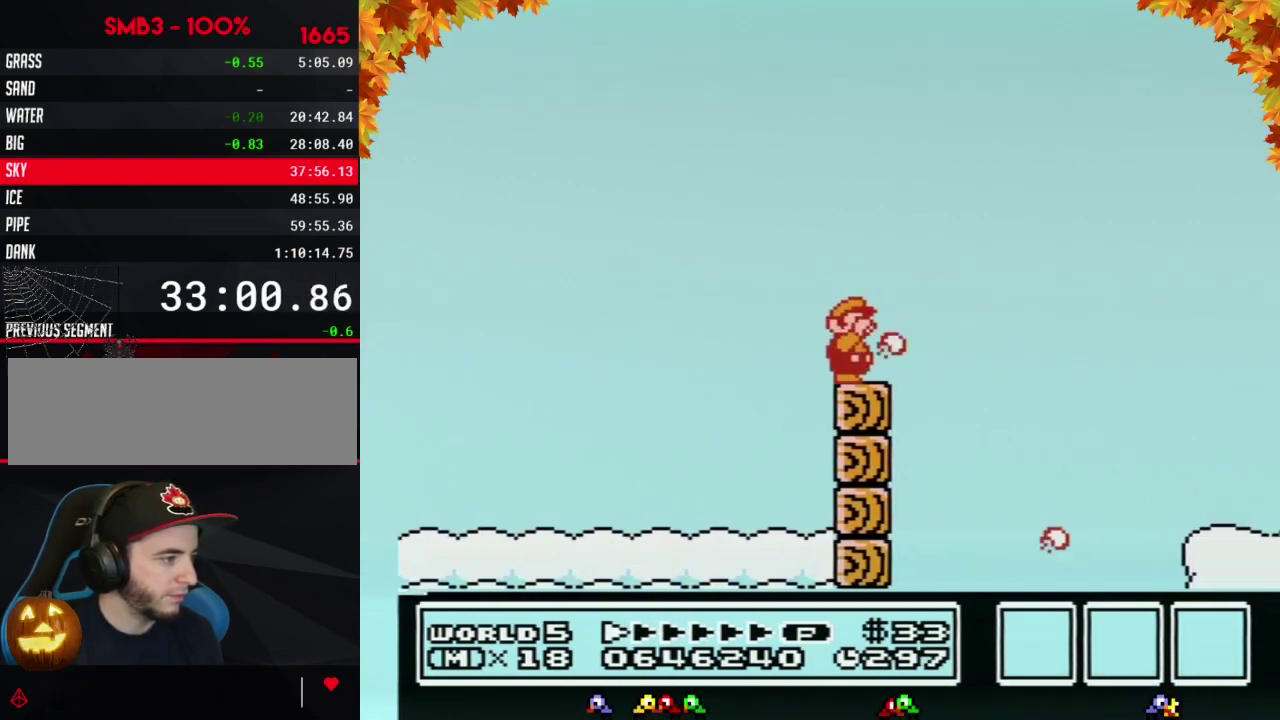
{"buttons": ["B"], "events": [[17, "B", "down"]]}
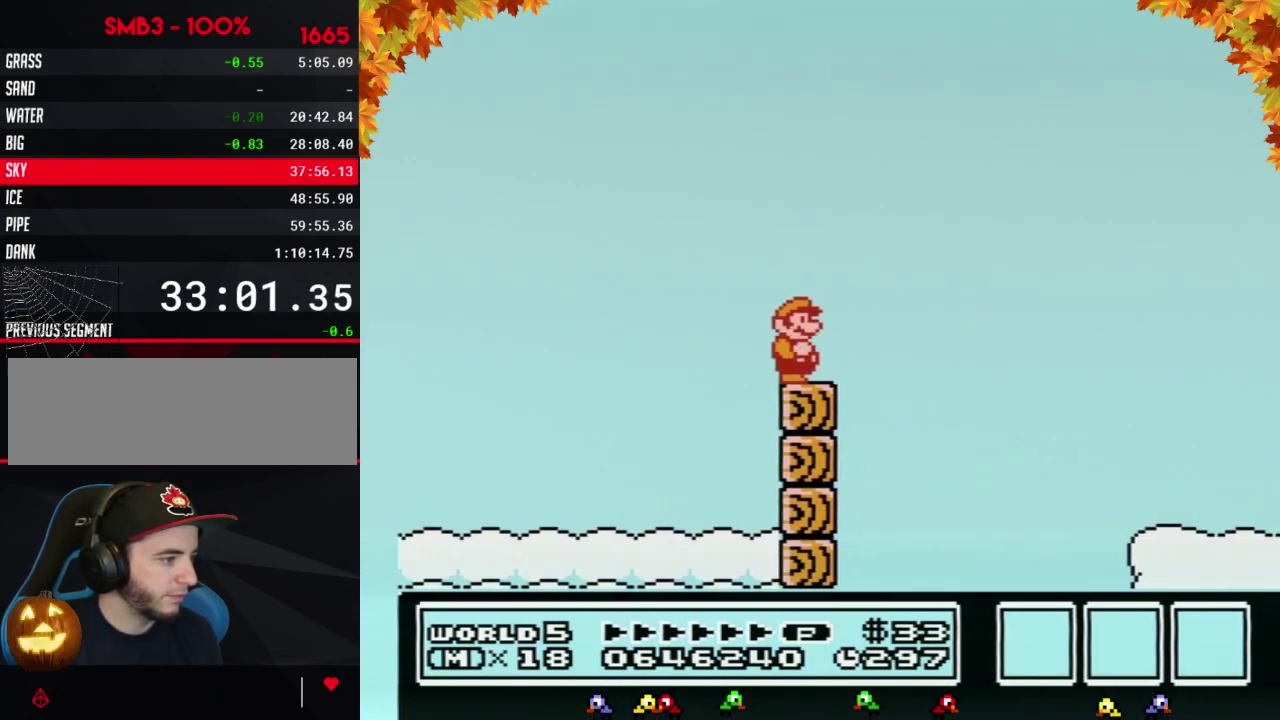
{"buttons": ["B"], "events": []}
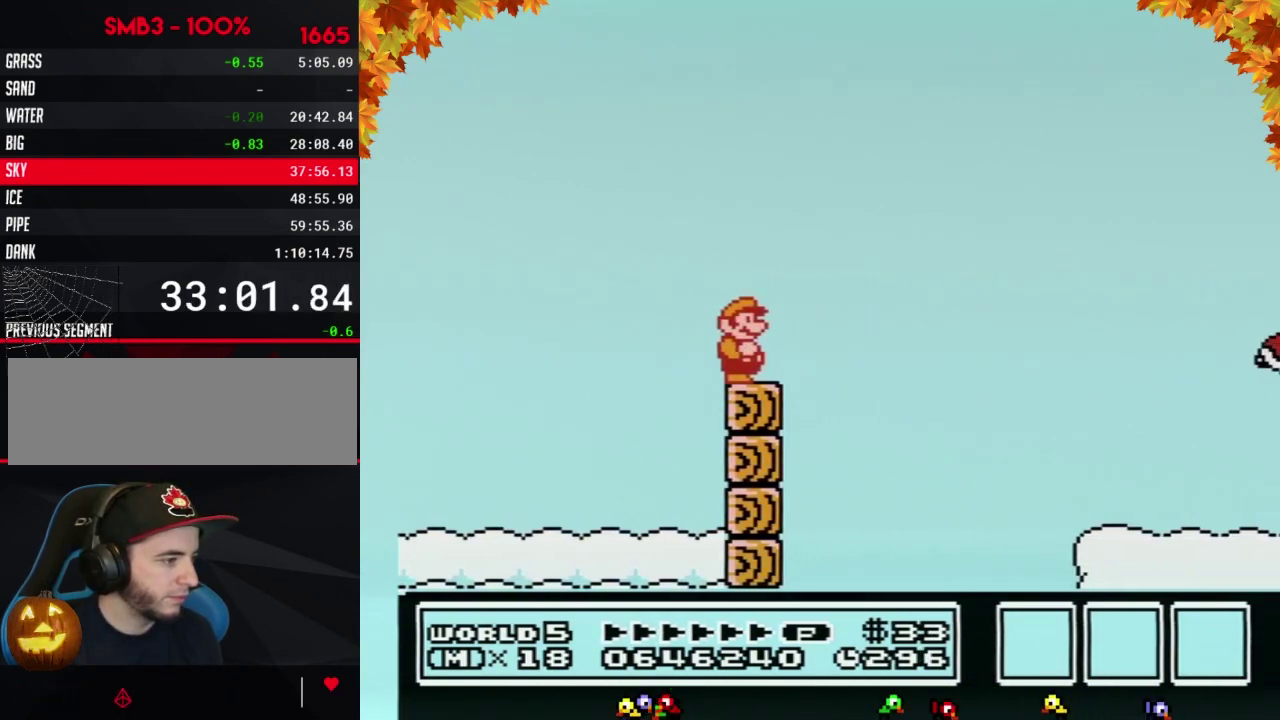
{"buttons": ["A", "B", "DPAD_RIGHT"], "events": [[267, "DPAD_RIGHT", "down"], [500, "A", "down"]]}
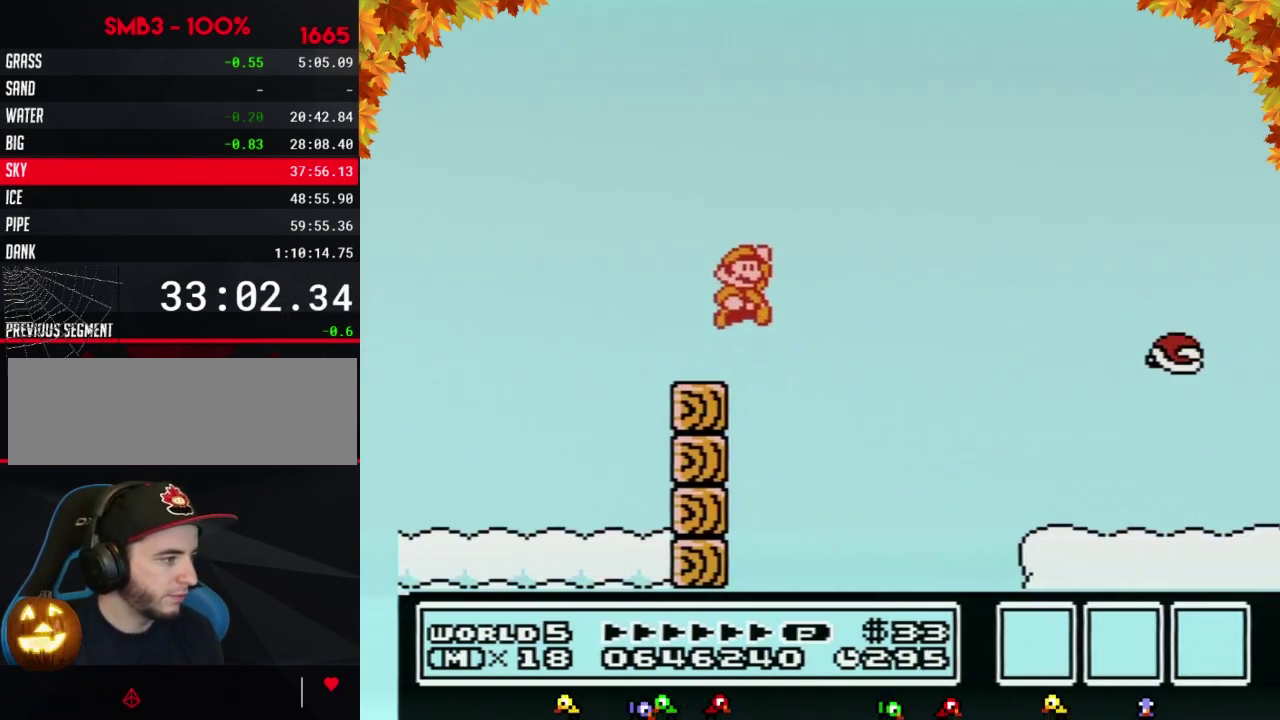
{"buttons": ["B", "DPAD_RIGHT"], "events": [[417, "A", "up"]]}
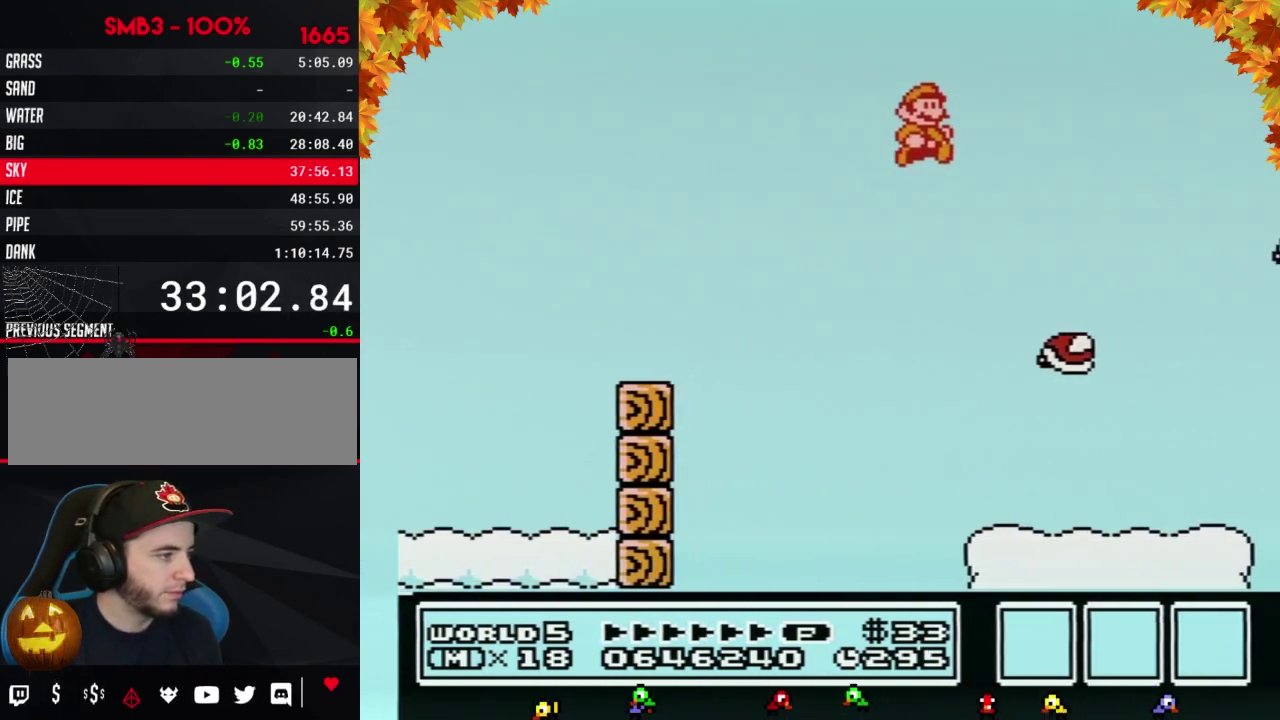
{"buttons": ["B"], "events": [[33, "DPAD_RIGHT", "up"], [133, "DPAD_LEFT", "down"], [483, "DPAD_LEFT", "up"]]}
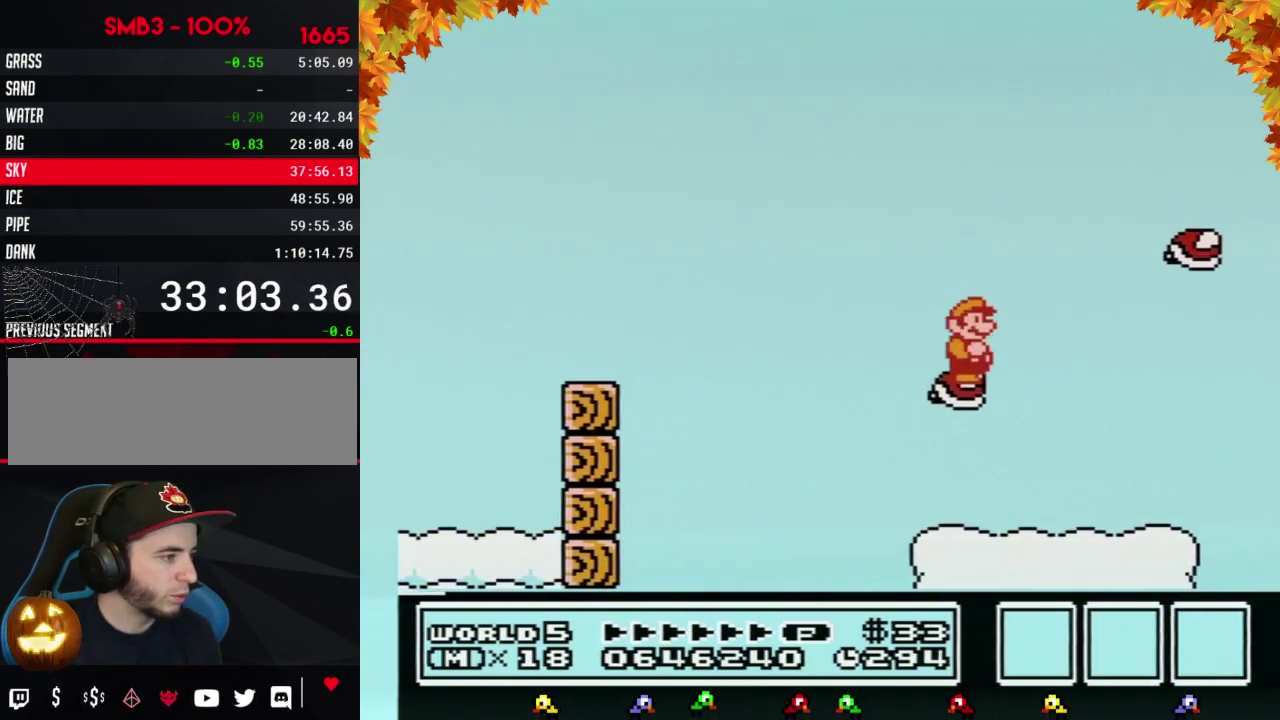
{"buttons": ["B"], "events": [[67, "DPAD_RIGHT", "down"], [167, "A", "down"], [483, "A", "up"], [500, "DPAD_RIGHT", "up"]]}
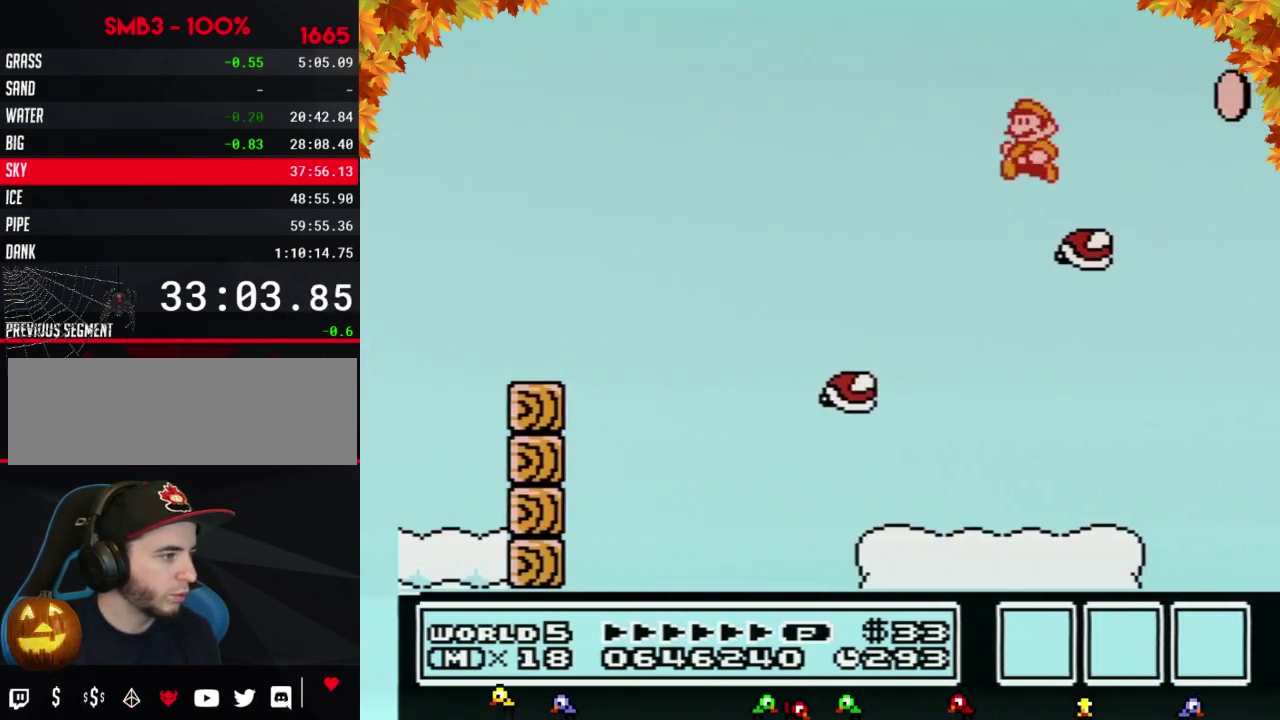
{"buttons": ["B"], "events": [[100, "DPAD_LEFT", "down"], [250, "DPAD_LEFT", "up"]]}
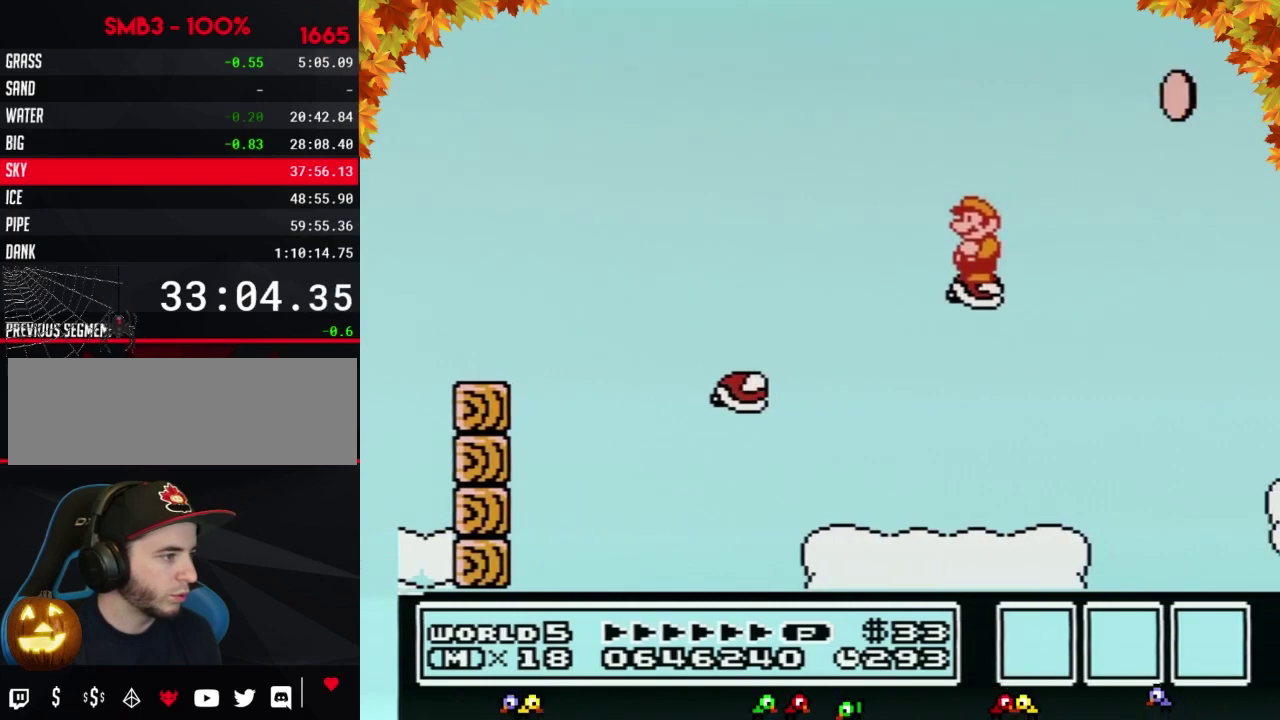
{"buttons": ["A", "B", "DPAD_RIGHT"], "events": [[133, "DPAD_RIGHT", "down"], [283, "A", "down"]]}
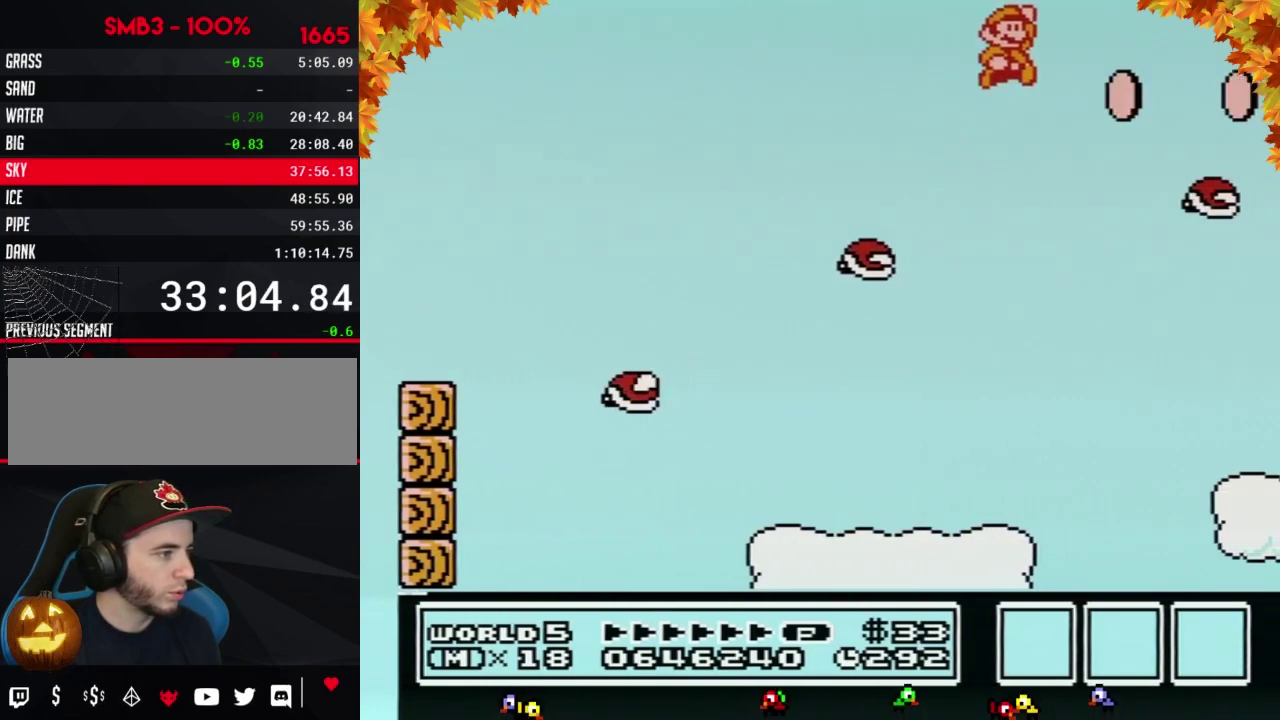
{"buttons": ["B", "DPAD_LEFT"], "events": [[167, "A", "up"], [200, "DPAD_RIGHT", "up"], [283, "DPAD_LEFT", "down"]]}
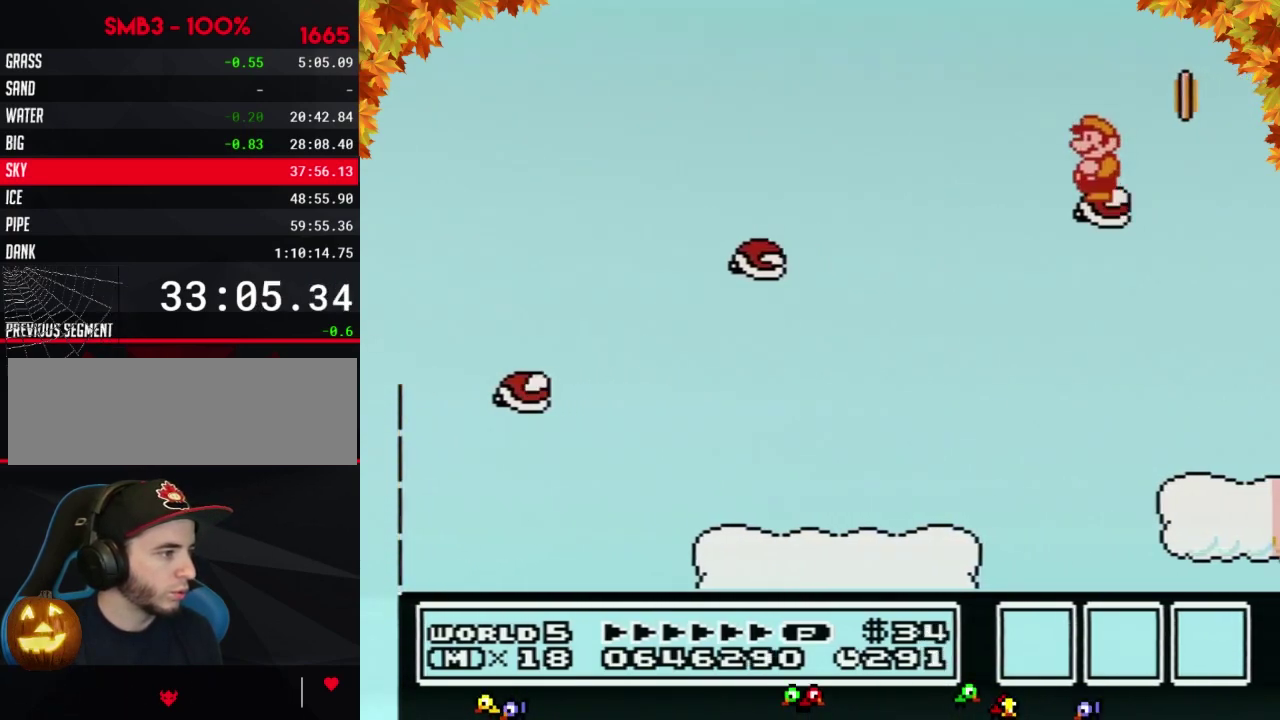
{"buttons": ["B", "DPAD_RIGHT"], "events": [[33, "DPAD_LEFT", "up"], [267, "DPAD_RIGHT", "down"], [350, "A", "down"], [500, "A", "up"]]}
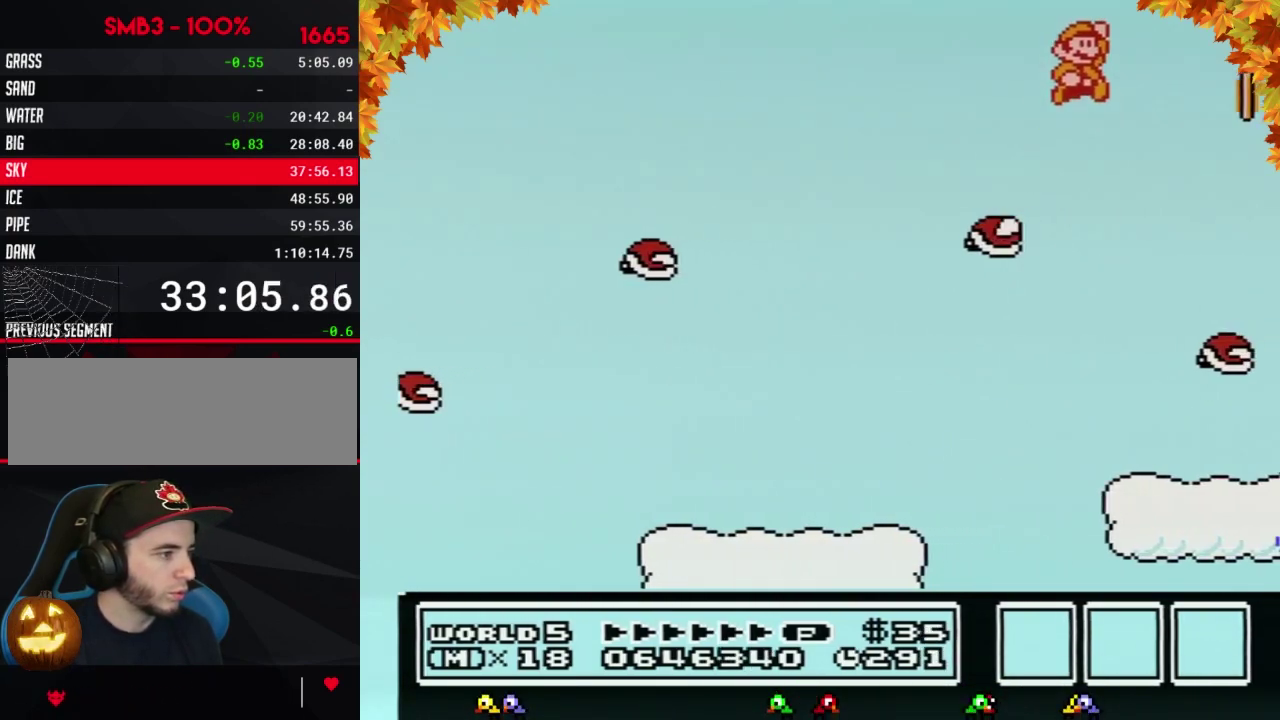
{"buttons": ["B"], "events": [[133, "DPAD_RIGHT", "up"], [283, "DPAD_LEFT", "down"], [500, "DPAD_LEFT", "up"]]}
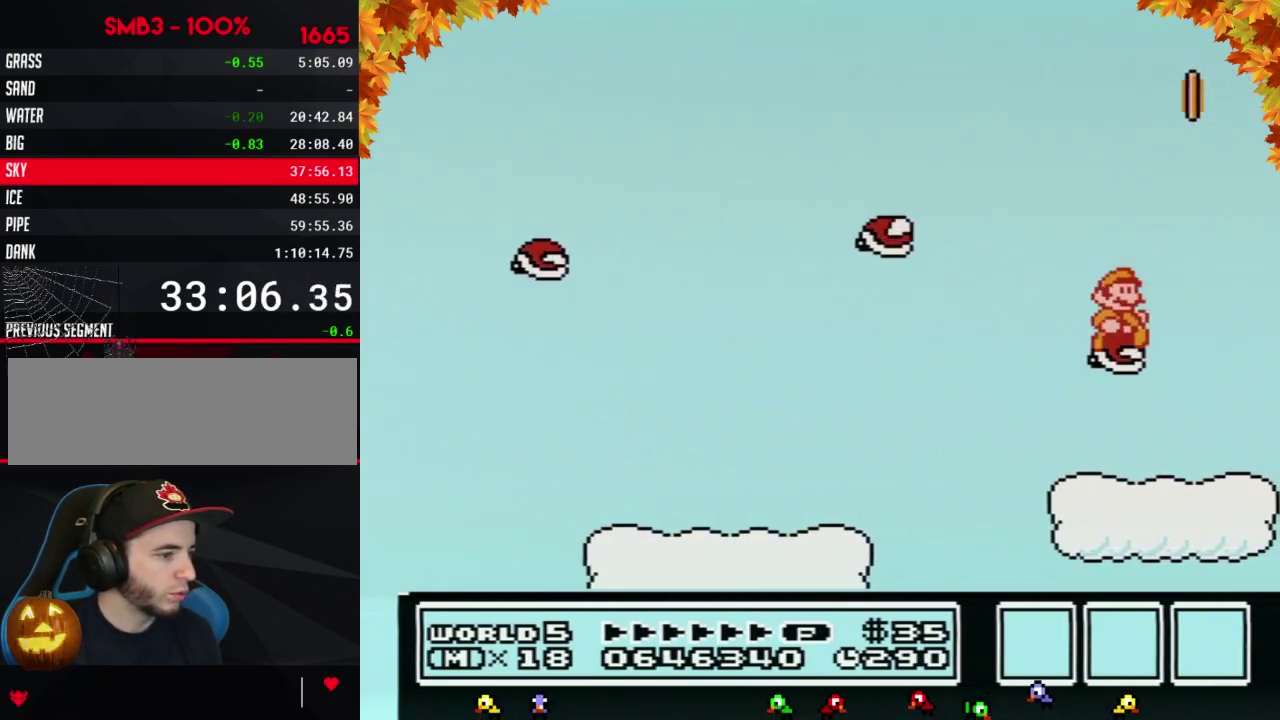
{"buttons": ["B"], "events": [[67, "DPAD_RIGHT", "down"], [133, "DPAD_RIGHT", "up"], [350, "DPAD_DOWN", "down"], [450, "DPAD_DOWN", "up"]]}
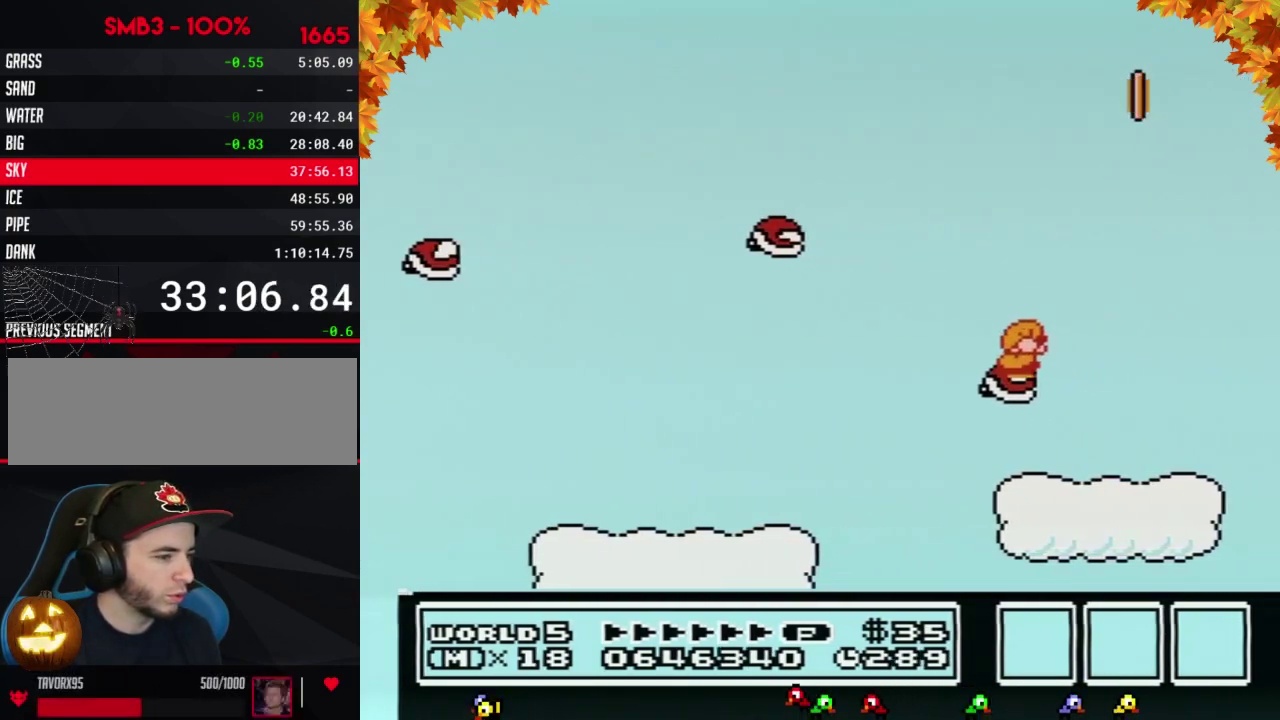
{"buttons": ["B", "DPAD_RIGHT"], "events": [[33, "DPAD_DOWN", "down"], [100, "DPAD_DOWN", "up"], [233, "DPAD_DOWN", "down"], [283, "DPAD_DOWN", "up"], [417, "DPAD_RIGHT", "down"]]}
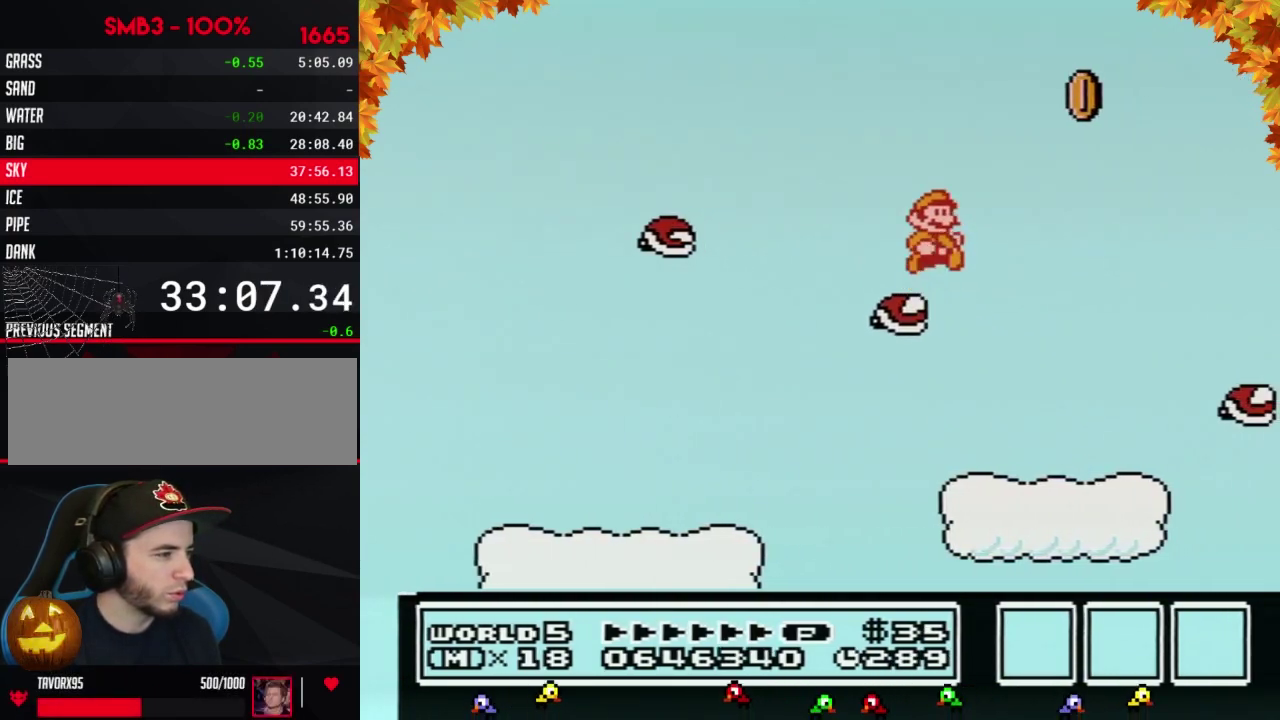
{"buttons": [], "events": [[33, "A", "down"], [283, "A", "up"], [383, "DPAD_RIGHT", "up"], [483, "B", "up"]]}
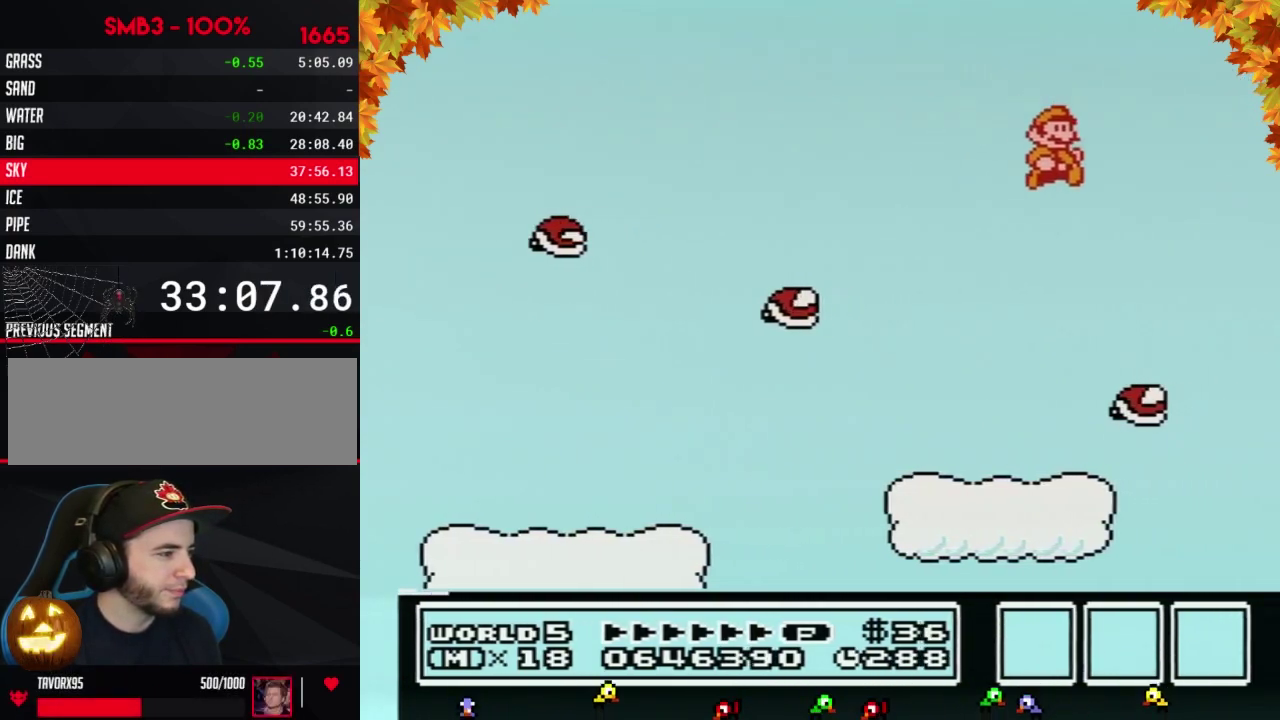
{"buttons": ["B"], "events": [[17, "B", "down"], [133, "DPAD_LEFT", "down"], [450, "DPAD_LEFT", "up"]]}
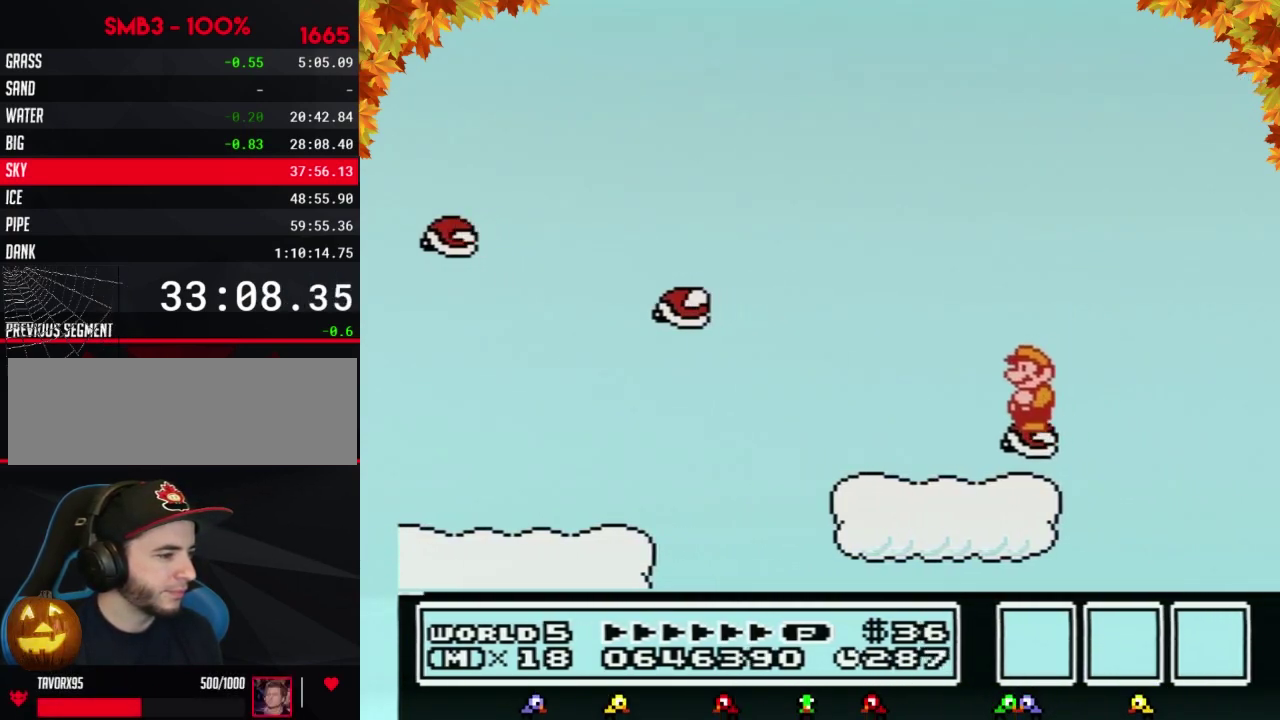
{"buttons": ["B"], "events": []}
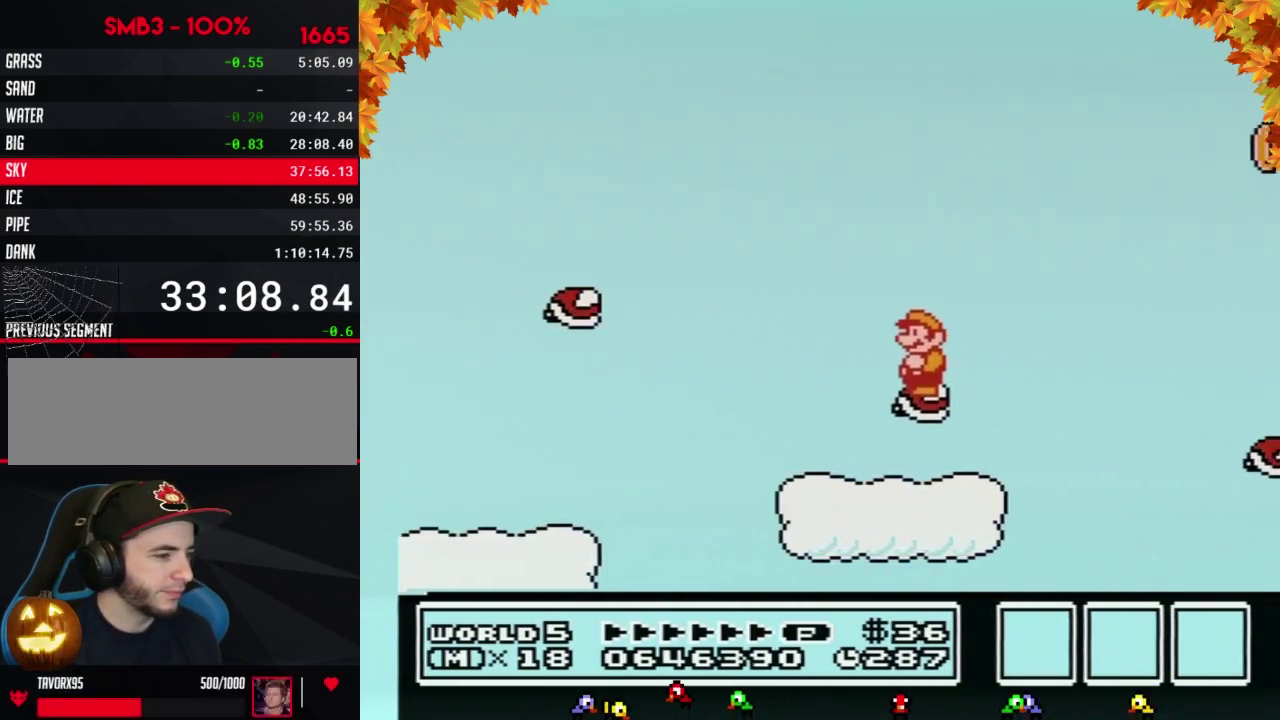
{"buttons": ["A", "B", "DPAD_RIGHT"], "events": [[283, "DPAD_RIGHT", "down"], [417, "A", "down"]]}
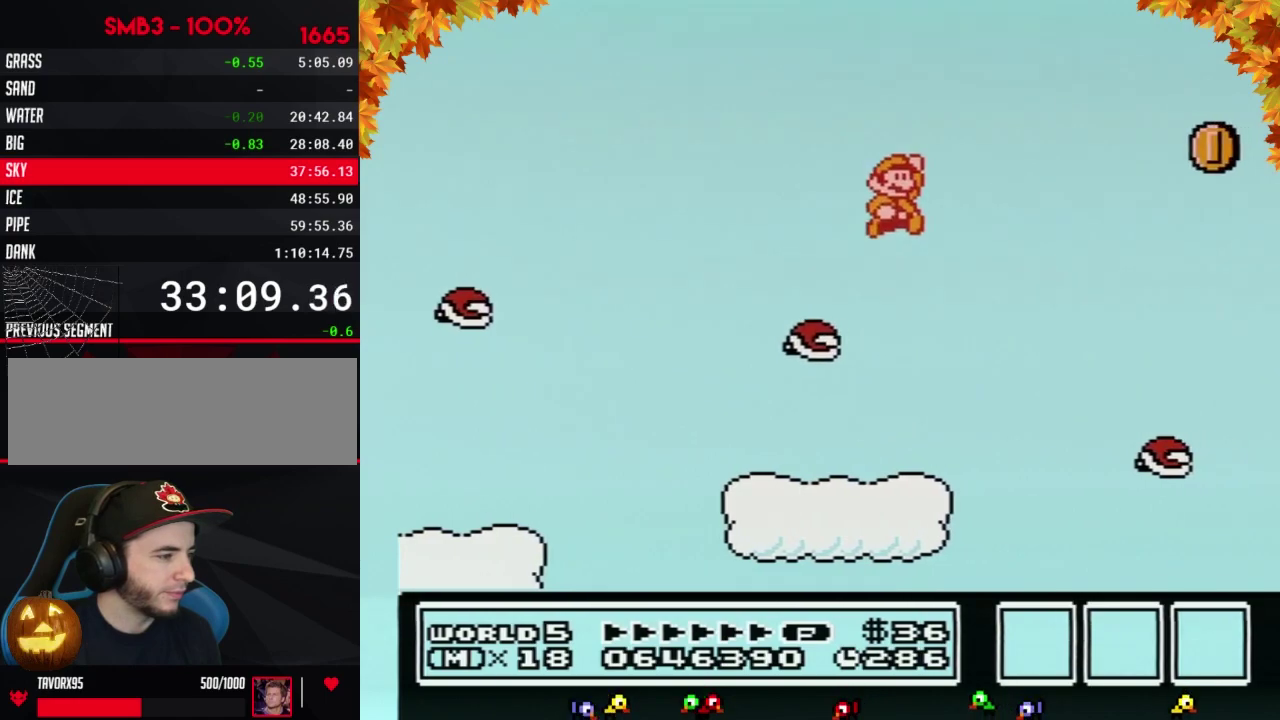
{"buttons": ["B", "DPAD_LEFT"], "events": [[133, "A", "up"], [317, "DPAD_RIGHT", "up"], [450, "DPAD_LEFT", "down"]]}